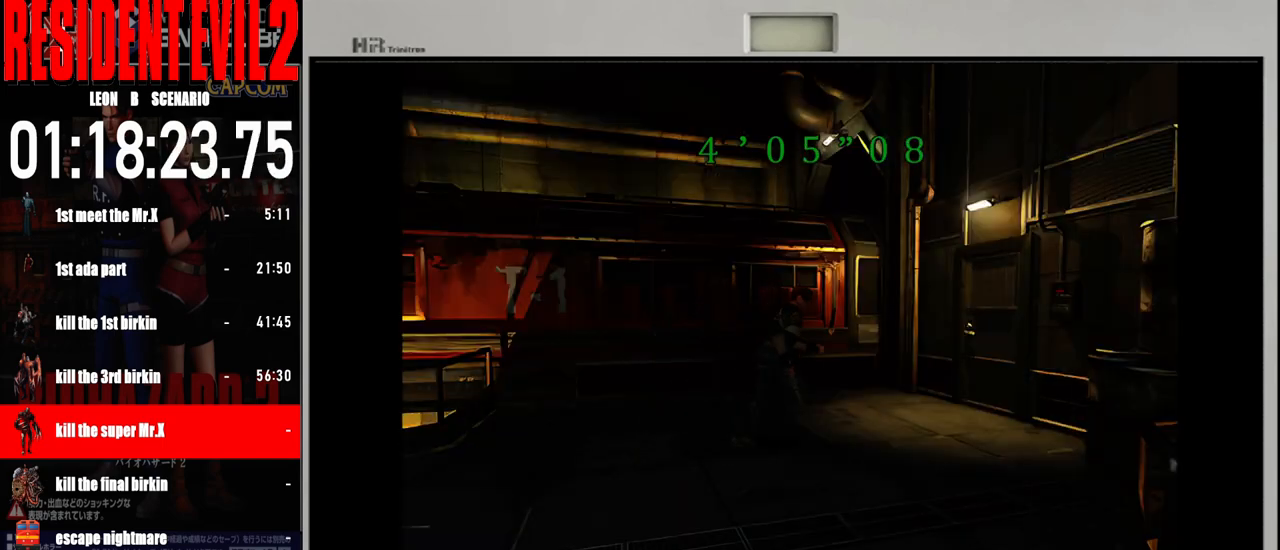
Gameplay with a controller (Nintendo layout); each line is a JSON object with the inputs held at the frame after it. "events" lists button and stick changes between this image and that frame as [ms after this image, input, new state], when the widget could be followed in between. Not read: L2 L3 R2 R3 SELECT Z.
{"buttons": ["B"], "left_stick": "up-right", "right_stick": "center", "events": [[100, "left_stick", "up"], [200, "left_stick", "up-right"]]}
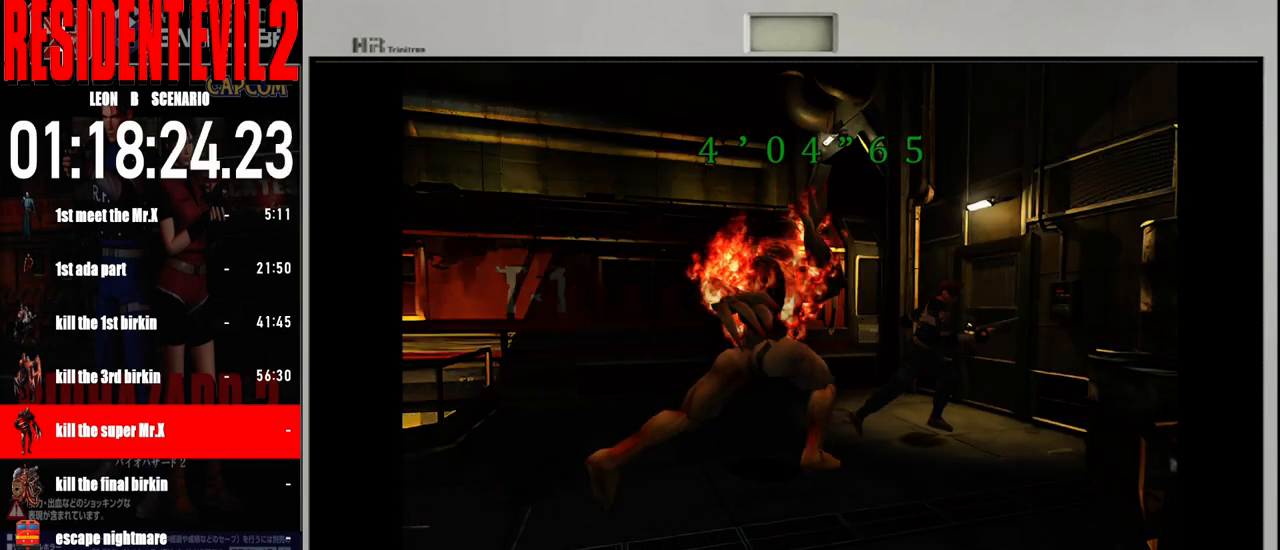
{"buttons": [], "left_stick": "right", "right_stick": "center", "events": [[350, "left_stick", "right"], [483, "B", "up"]]}
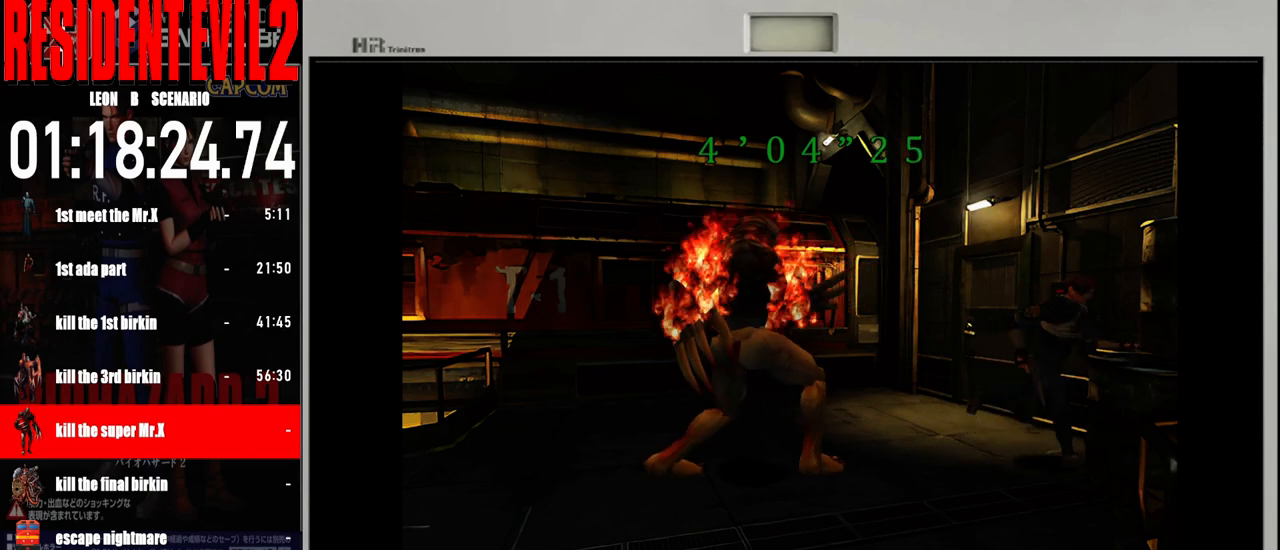
{"buttons": [], "left_stick": "right", "right_stick": "center", "events": []}
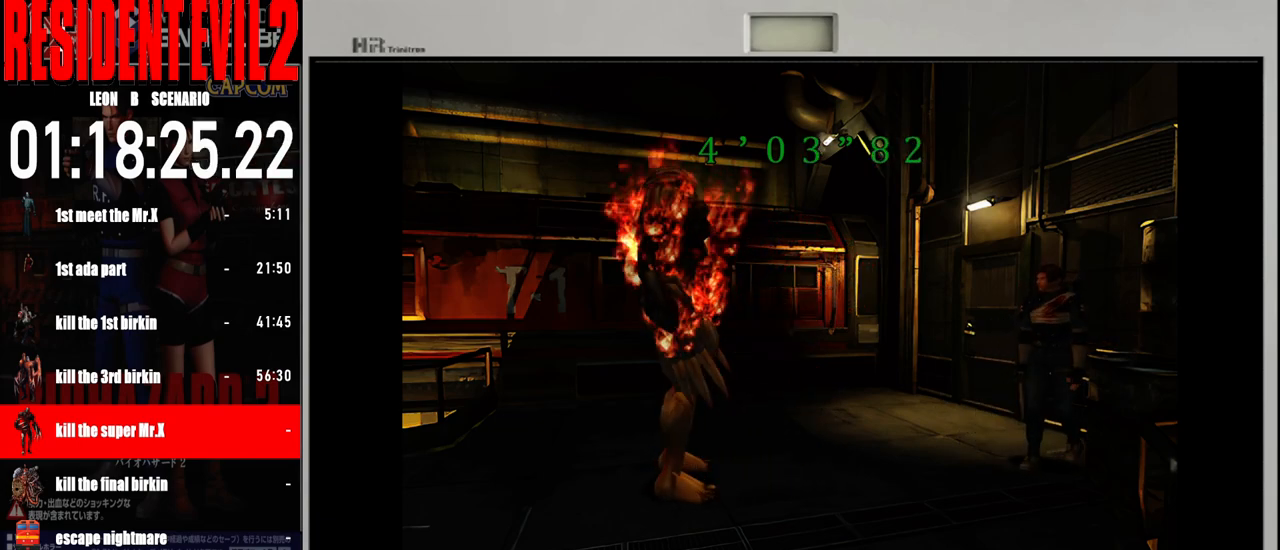
{"buttons": [], "left_stick": "right", "right_stick": "center", "events": []}
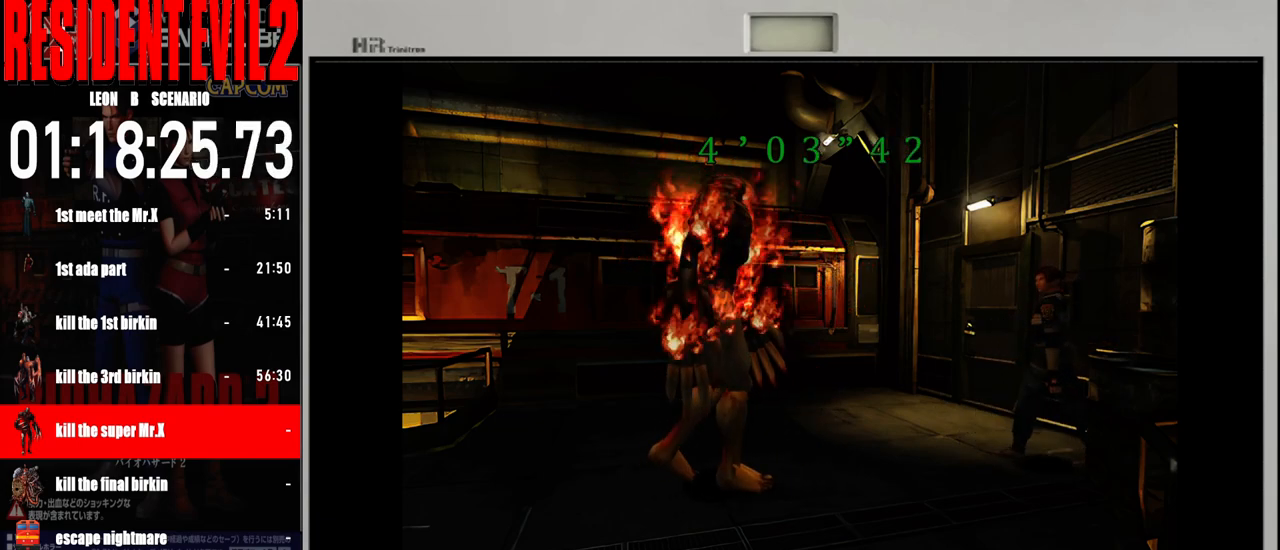
{"buttons": ["B"], "left_stick": "up", "right_stick": "center", "events": [[50, "left_stick", "up-right"], [133, "B", "down"], [233, "left_stick", "up"]]}
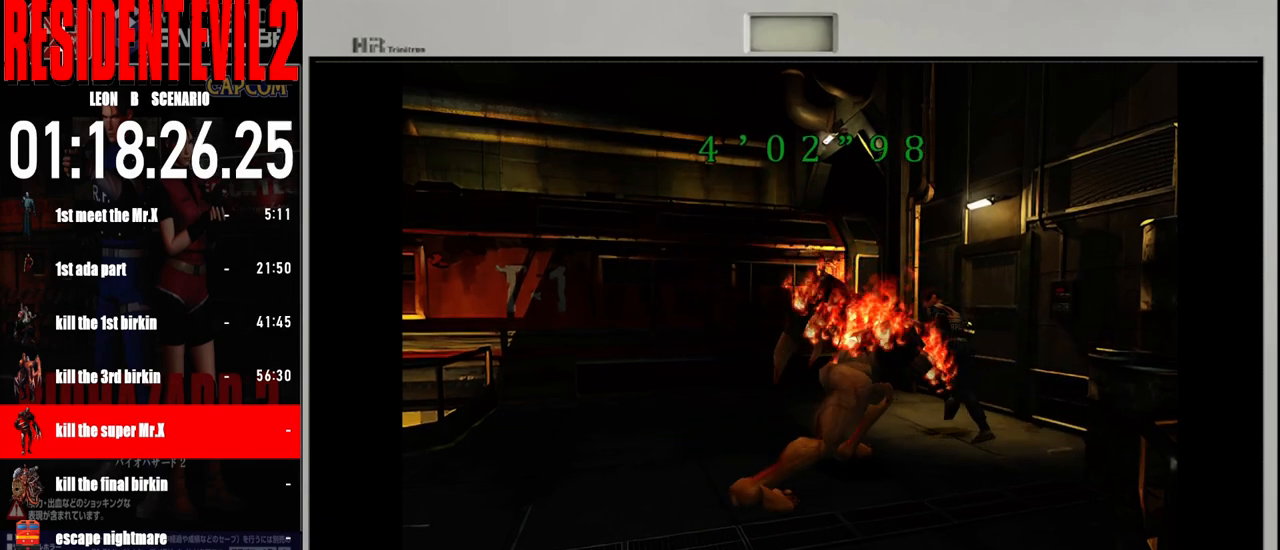
{"buttons": ["B"], "left_stick": "up-left", "right_stick": "center", "events": [[183, "left_stick", "up-left"]]}
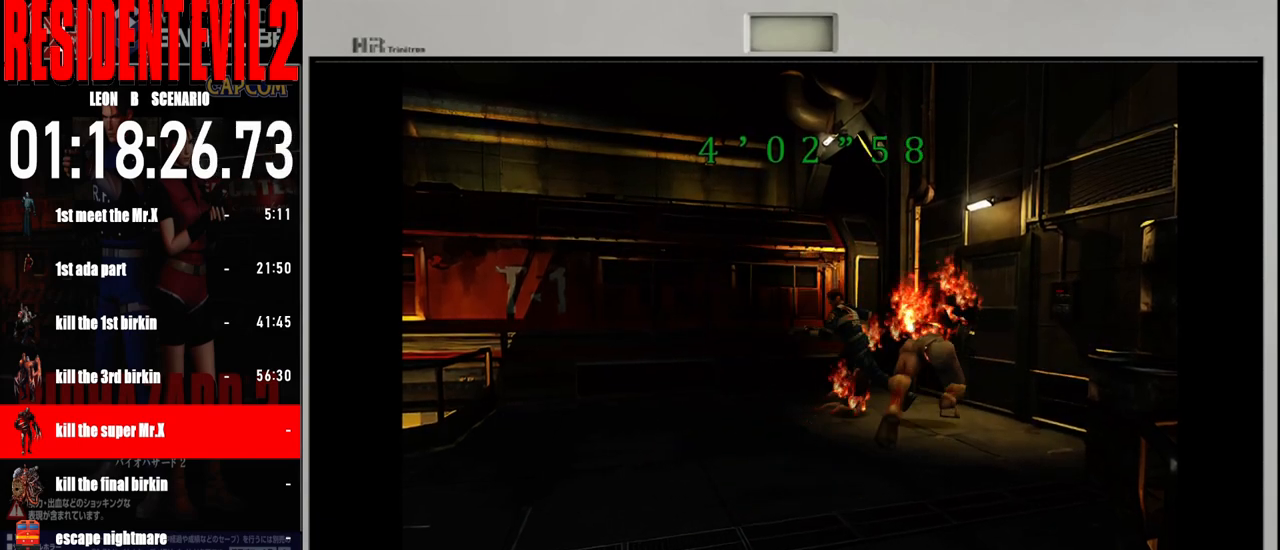
{"buttons": ["B"], "left_stick": "up-left", "right_stick": "center", "events": []}
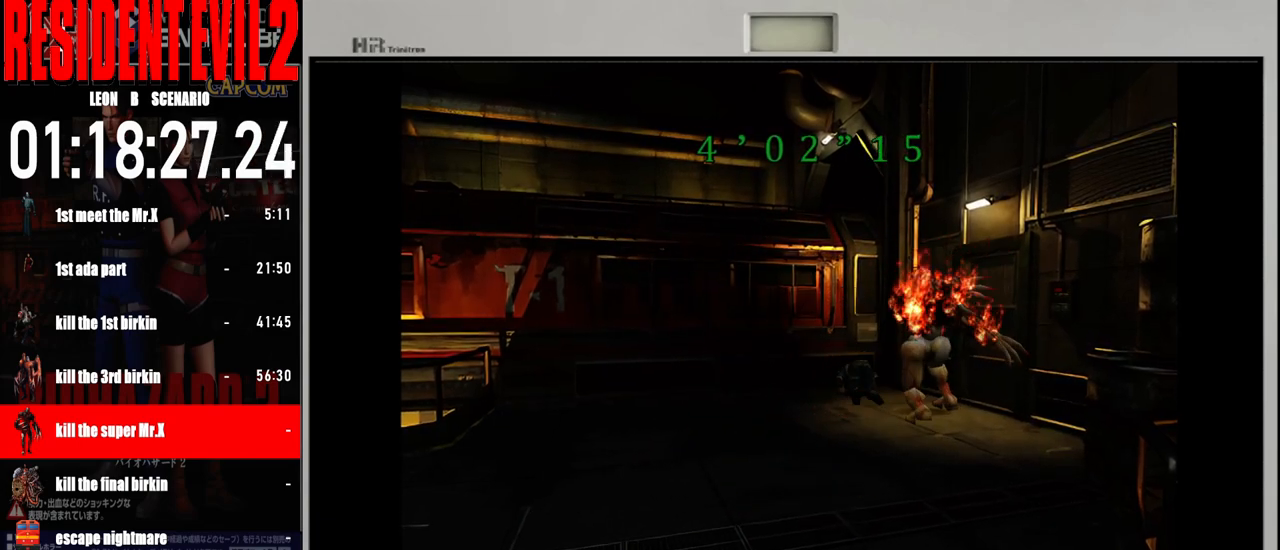
{"buttons": [], "left_stick": "right", "right_stick": "center", "events": [[67, "left_stick", "up-right"], [167, "left_stick", "up-left"], [267, "B", "up"], [267, "left_stick", "left"], [367, "B", "down"], [467, "B", "up"], [467, "left_stick", "right"]]}
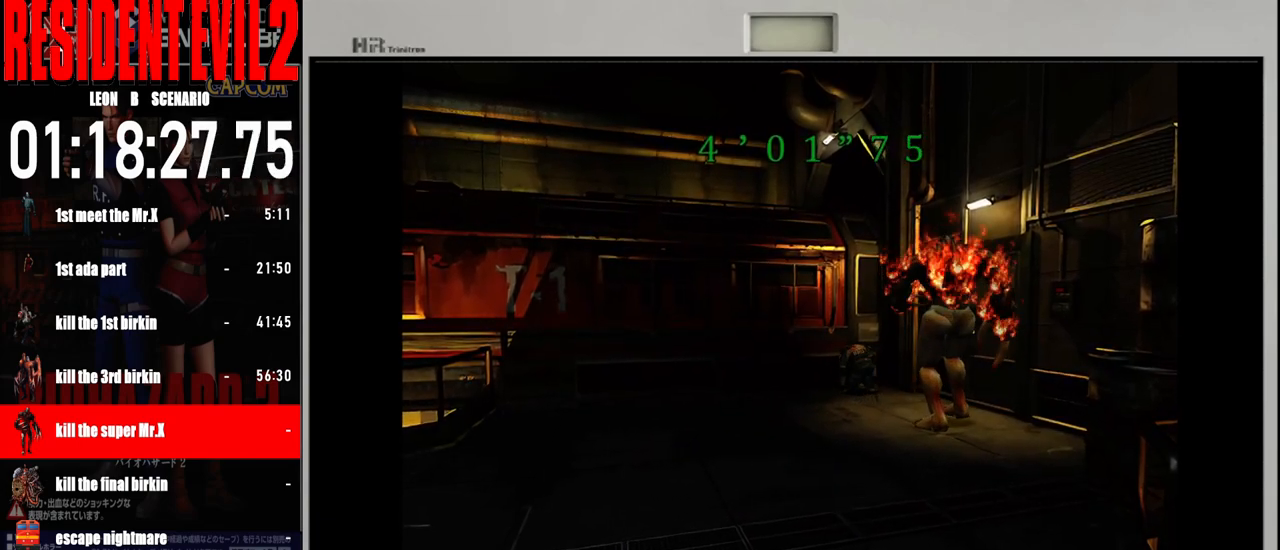
{"buttons": ["B"], "left_stick": "right", "right_stick": "center", "events": [[17, "B", "down"], [33, "X", "down"], [33, "left_stick", "down-left"], [133, "B", "up"], [133, "X", "up"], [200, "B", "down"], [233, "X", "down"], [317, "X", "up"], [333, "B", "up"], [350, "left_stick", "right"], [383, "B", "down"], [417, "left_stick", "left"], [483, "left_stick", "right"]]}
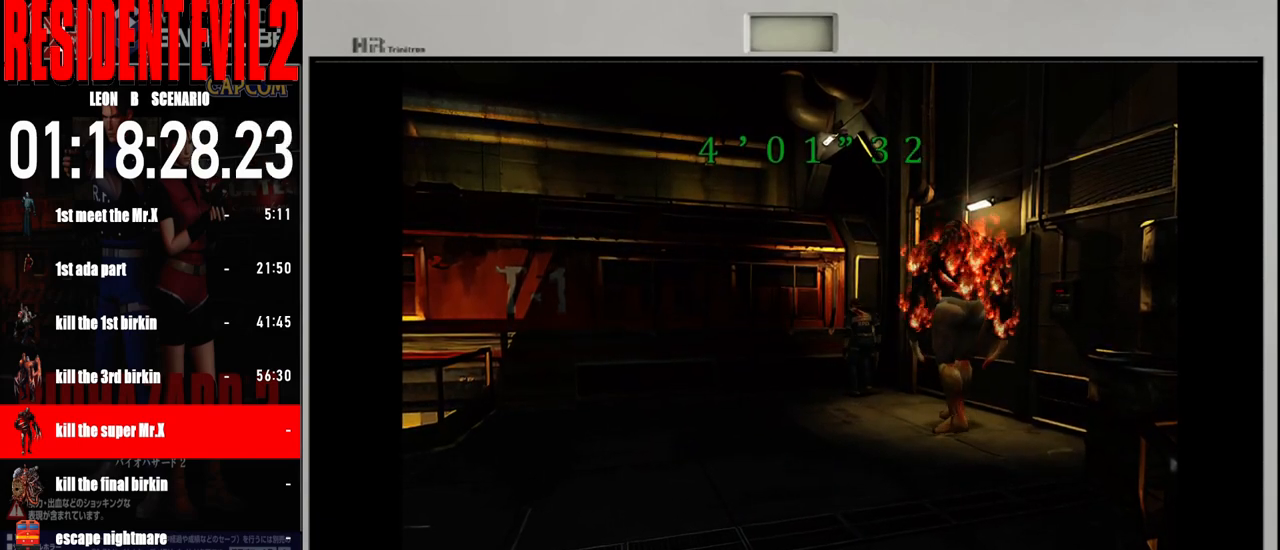
{"buttons": ["B"], "left_stick": "up-left", "right_stick": "center", "events": [[17, "B", "up"], [50, "left_stick", "left"], [200, "B", "down"], [333, "left_stick", "up-left"]]}
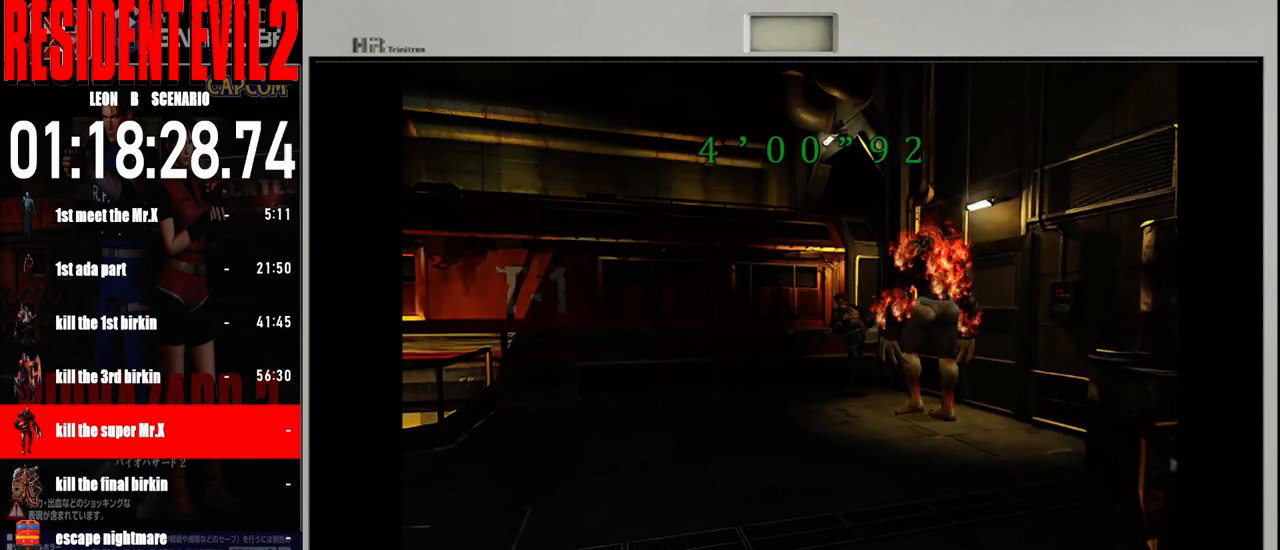
{"buttons": ["B"], "left_stick": "up-left", "right_stick": "center", "events": []}
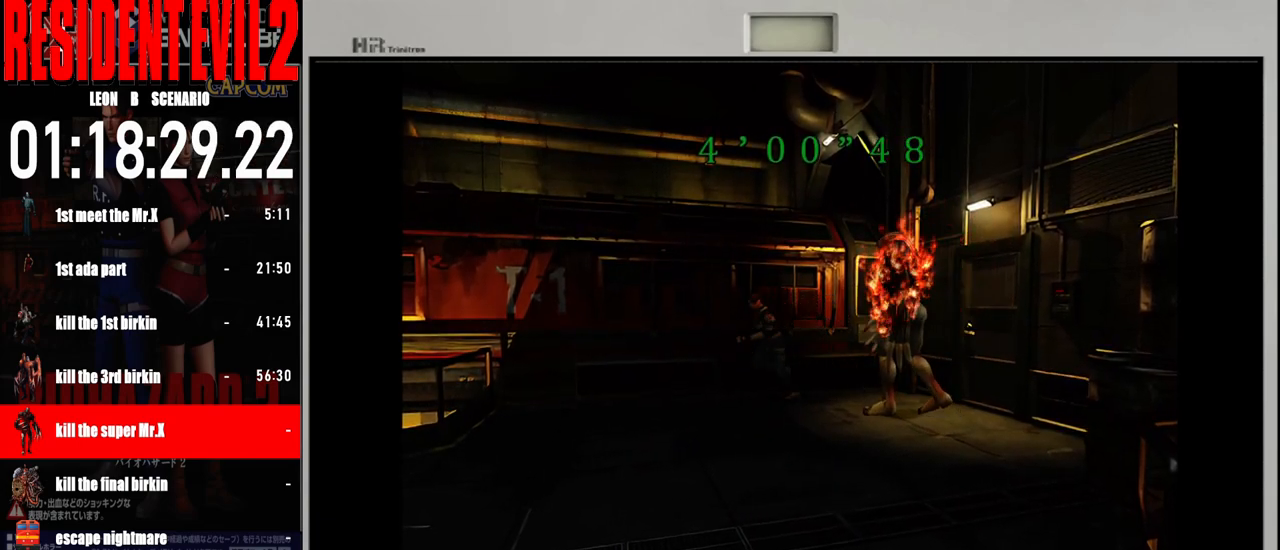
{"buttons": ["B"], "left_stick": "up-left", "right_stick": "center", "events": []}
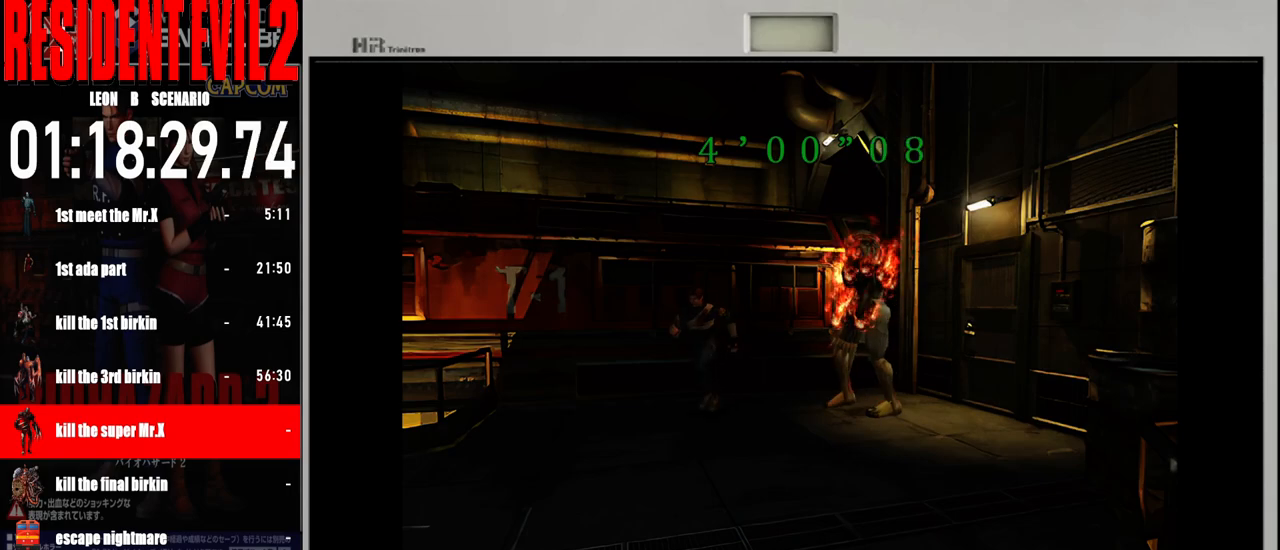
{"buttons": ["B"], "left_stick": "up-left", "right_stick": "center", "events": [[167, "left_stick", "up-right"], [433, "left_stick", "up-left"]]}
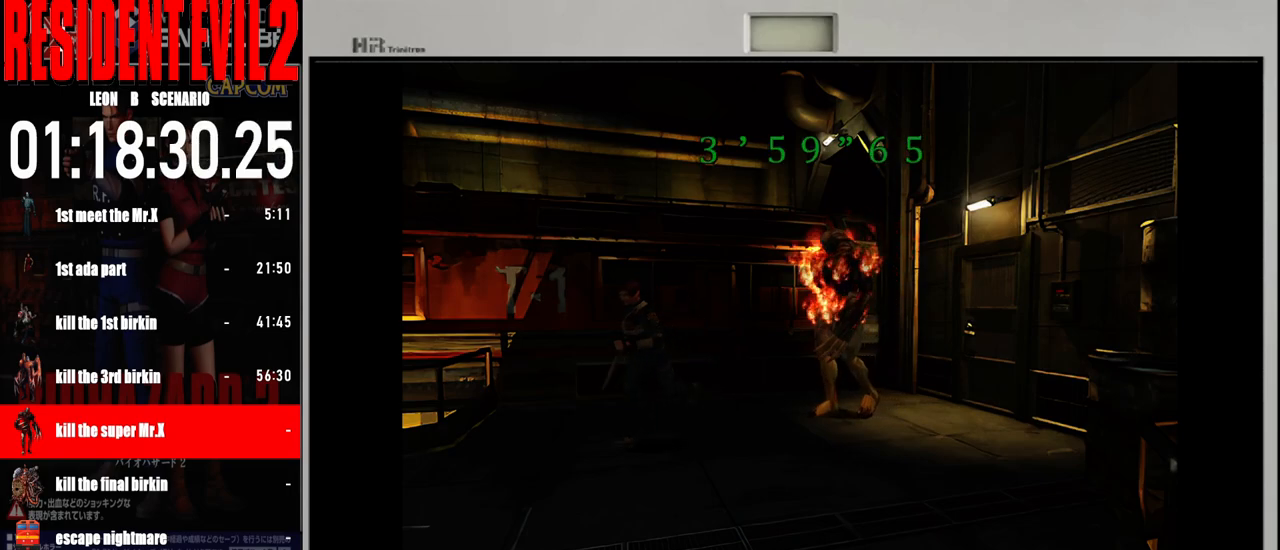
{"buttons": ["B"], "left_stick": "up-right", "right_stick": "center", "events": [[367, "left_stick", "up-right"]]}
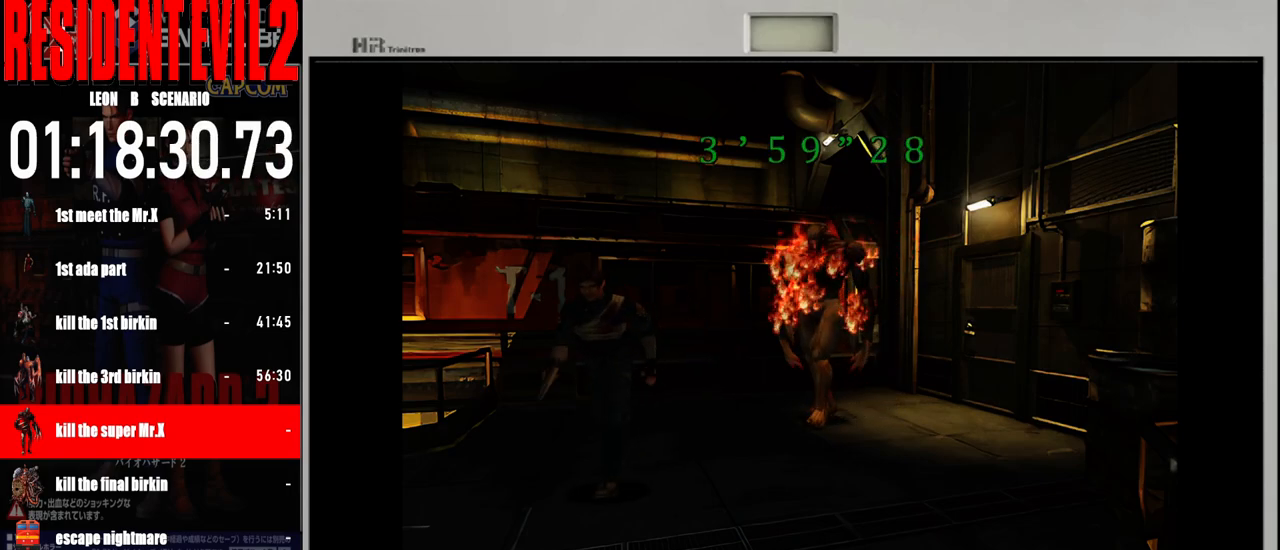
{"buttons": ["B"], "left_stick": "up-right", "right_stick": "center", "events": [[167, "left_stick", "up"], [333, "left_stick", "up-right"]]}
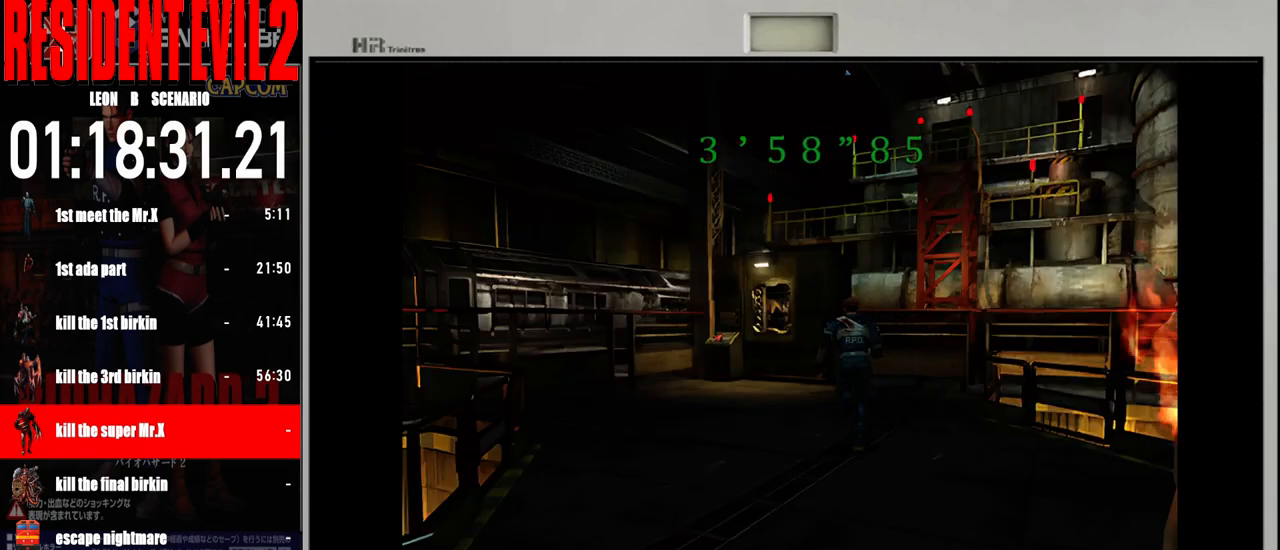
{"buttons": ["B"], "left_stick": "up-right", "right_stick": "center", "events": [[67, "left_stick", "up"], [217, "left_stick", "up-left"], [450, "left_stick", "up-right"]]}
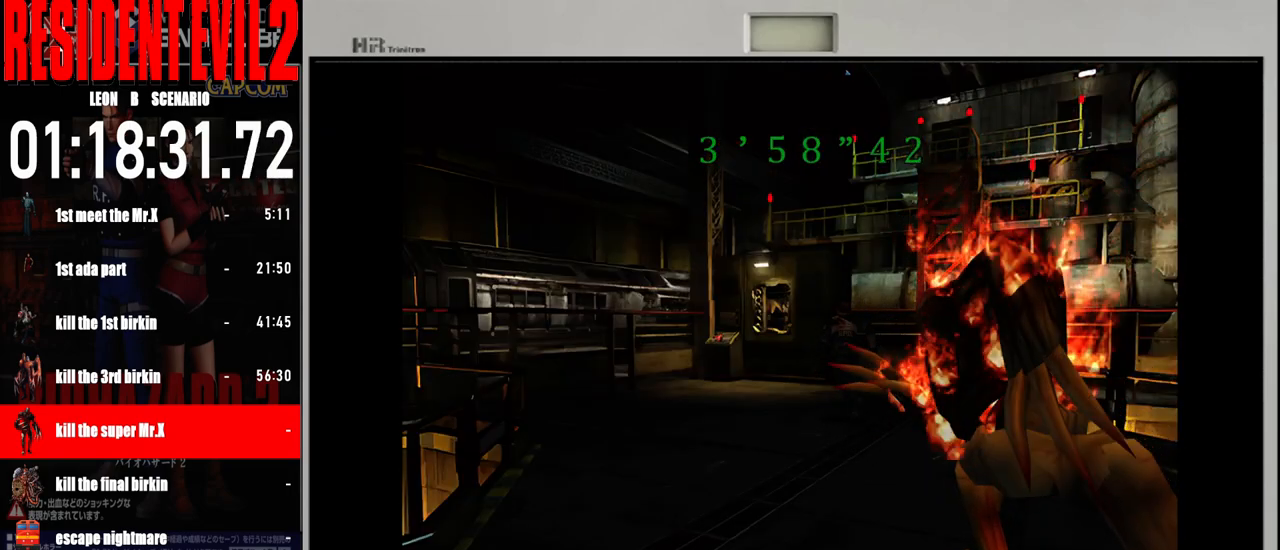
{"buttons": ["B"], "left_stick": "up-right", "right_stick": "center", "events": [[200, "left_stick", "up-left"], [483, "left_stick", "up-right"]]}
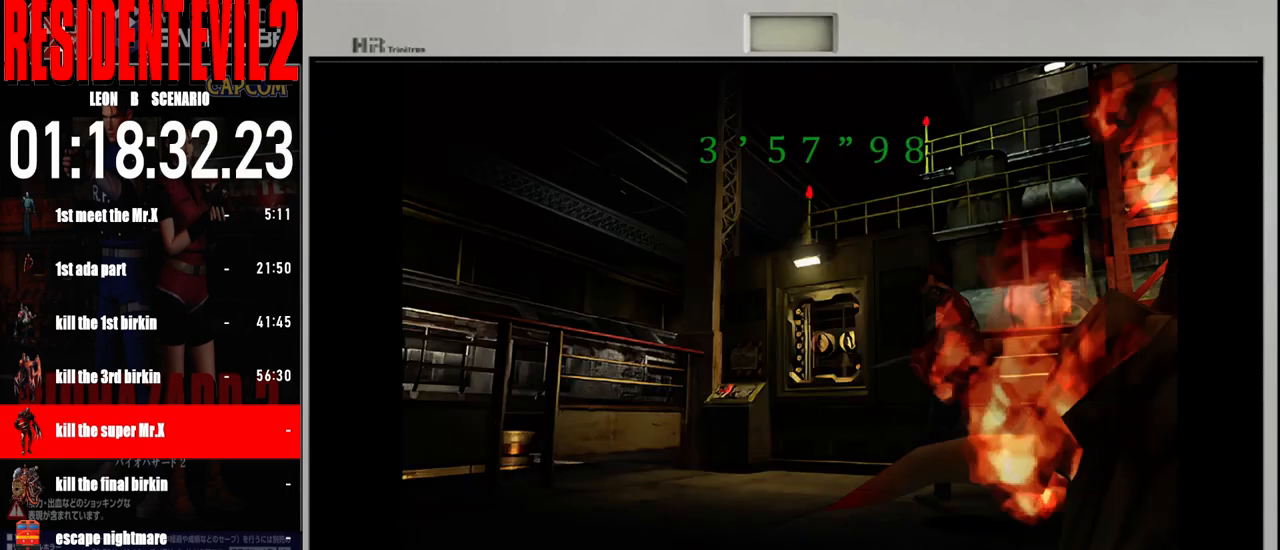
{"buttons": ["B"], "left_stick": "up-left", "right_stick": "center", "events": [[317, "left_stick", "up-left"]]}
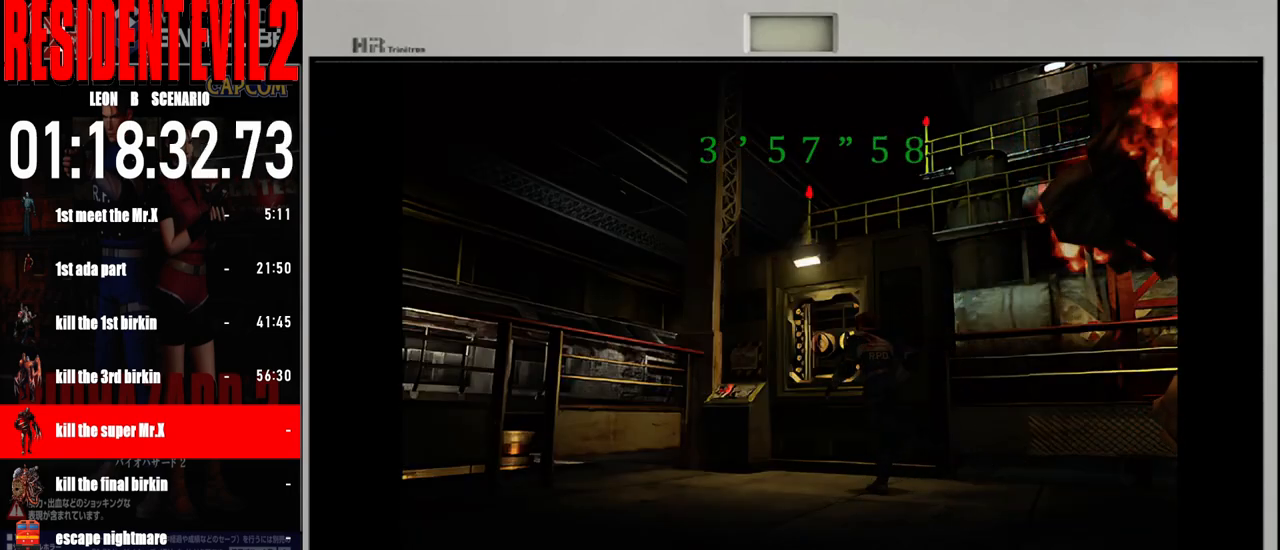
{"buttons": [], "left_stick": "left", "right_stick": "center", "events": [[33, "B", "up"], [33, "left_stick", "left"]]}
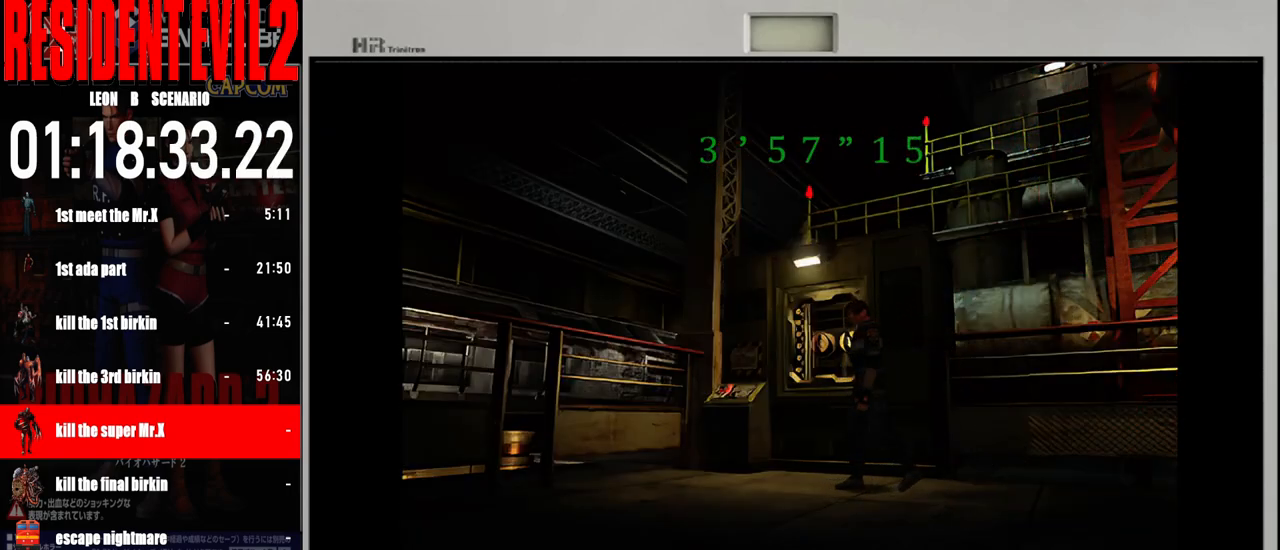
{"buttons": [], "left_stick": "left", "right_stick": "center", "events": []}
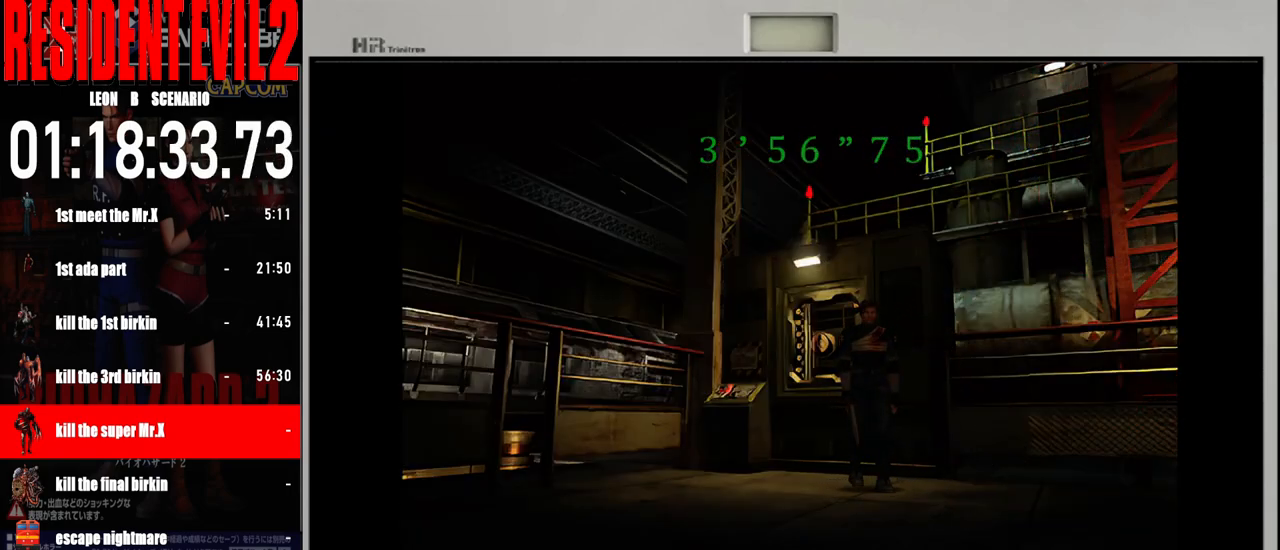
{"buttons": [], "left_stick": "center", "right_stick": "center", "events": [[33, "left_stick", "center"]]}
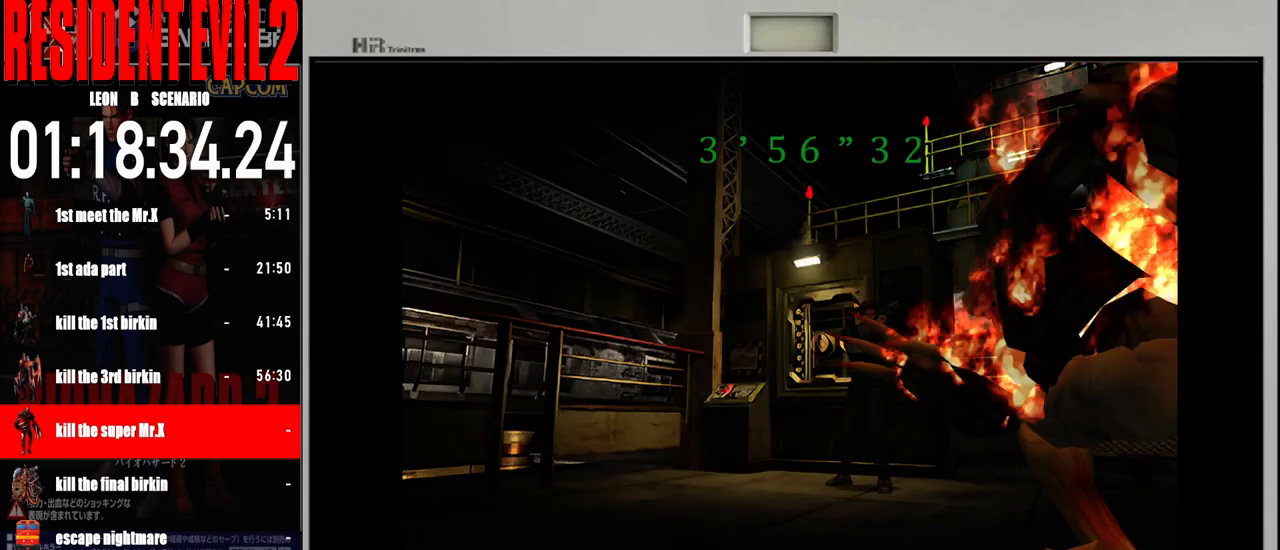
{"buttons": [], "left_stick": "center", "right_stick": "center", "events": [[17, "left_stick", "right"], [167, "left_stick", "center"], [217, "A", "down"], [283, "left_stick", "left"], [333, "A", "up"], [400, "left_stick", "center"]]}
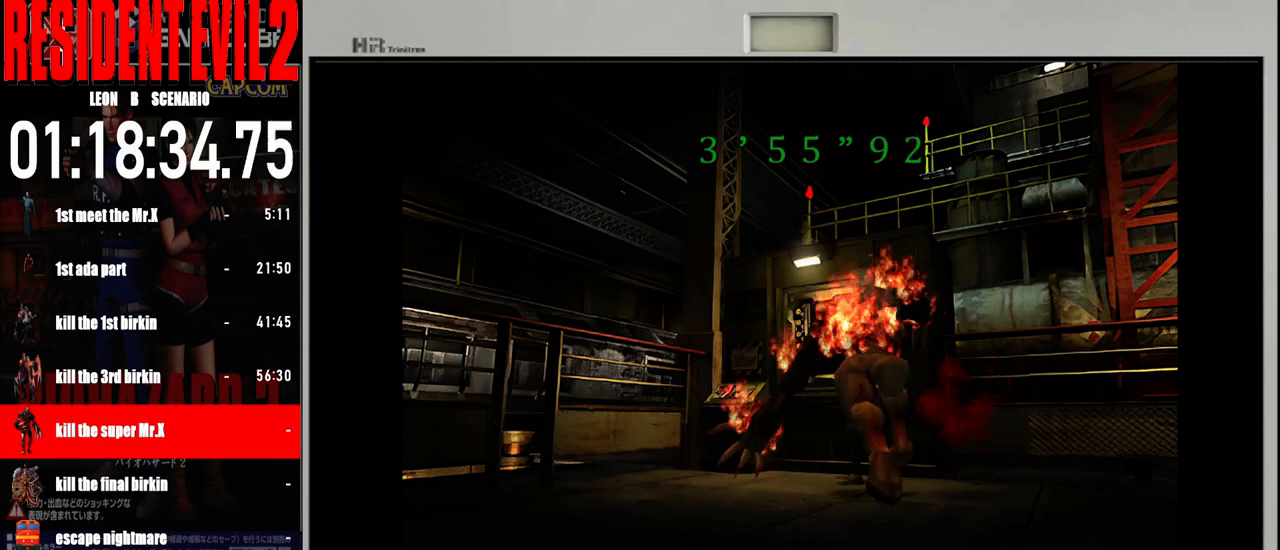
{"buttons": ["A"], "left_stick": "right", "right_stick": "center", "events": [[200, "A", "down"], [317, "A", "up"], [417, "A", "down"], [467, "left_stick", "right"]]}
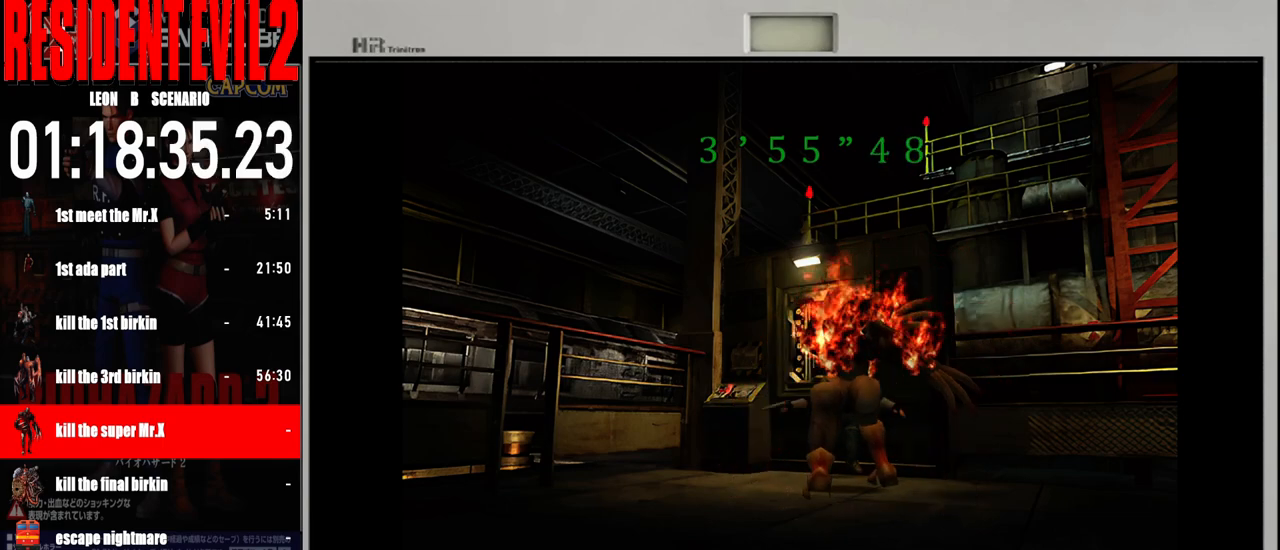
{"buttons": [], "left_stick": "center", "right_stick": "center", "events": [[33, "A", "up"], [117, "left_stick", "center"], [150, "A", "down"], [233, "A", "up"], [333, "A", "down"], [433, "A", "up"]]}
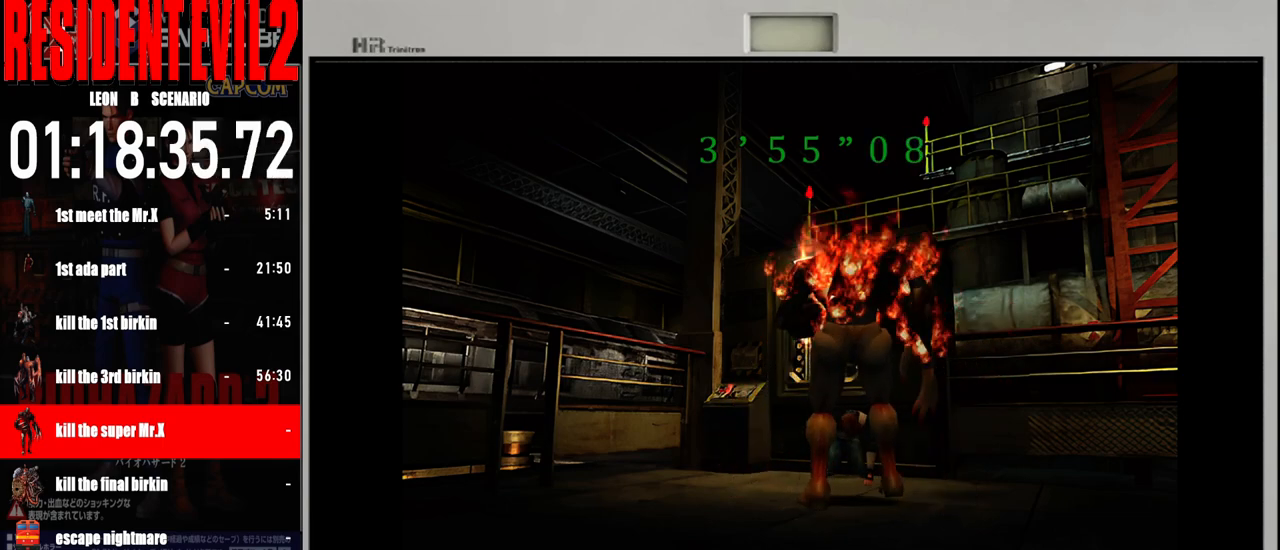
{"buttons": ["A"], "left_stick": "up-left", "right_stick": "center"}
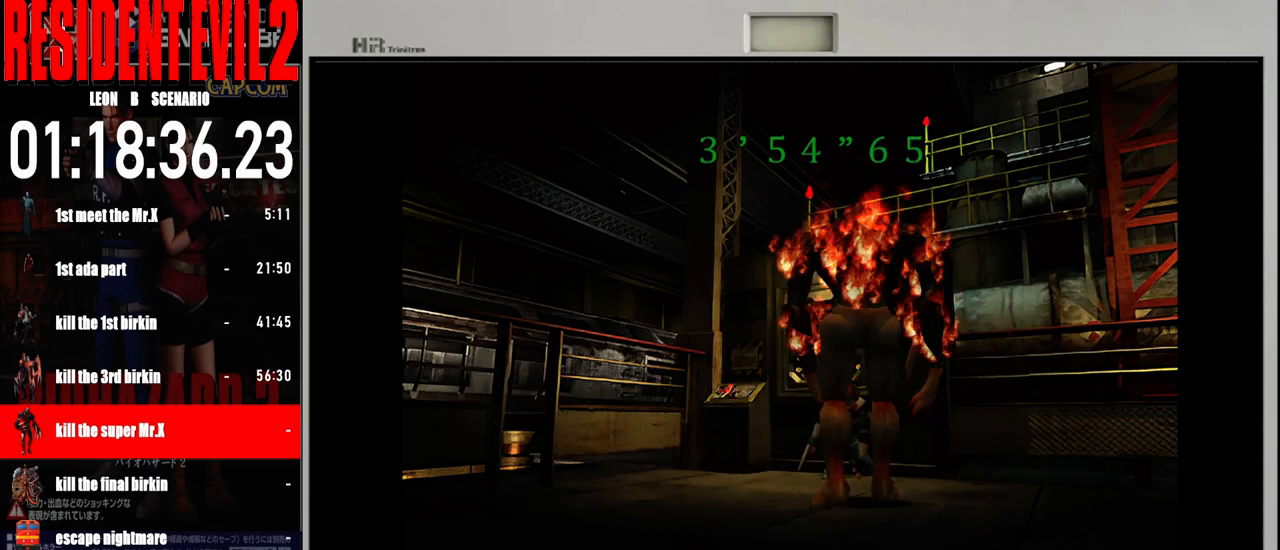
{"buttons": [], "left_stick": "center", "right_stick": "center", "events": [[50, "A", "up"], [150, "A", "down"], [200, "left_stick", "center"], [233, "A", "up"], [333, "A", "down"], [417, "A", "up"]]}
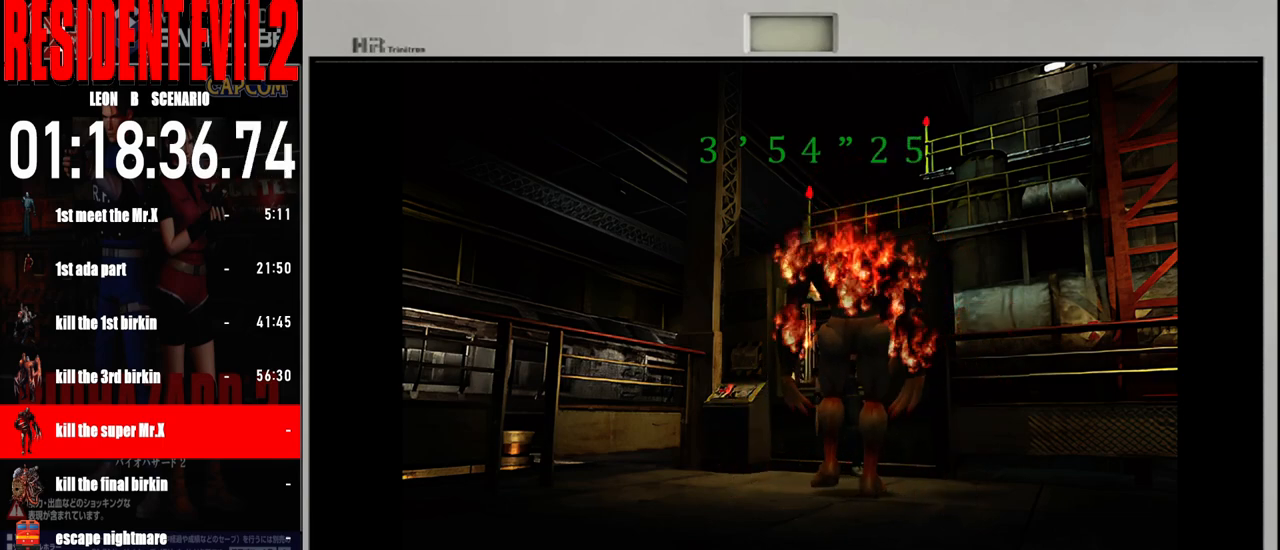
{"buttons": ["A"], "left_stick": "center", "right_stick": "center", "events": [[17, "A", "down"], [117, "A", "up"], [217, "A", "down"], [333, "A", "up"], [417, "A", "down"]]}